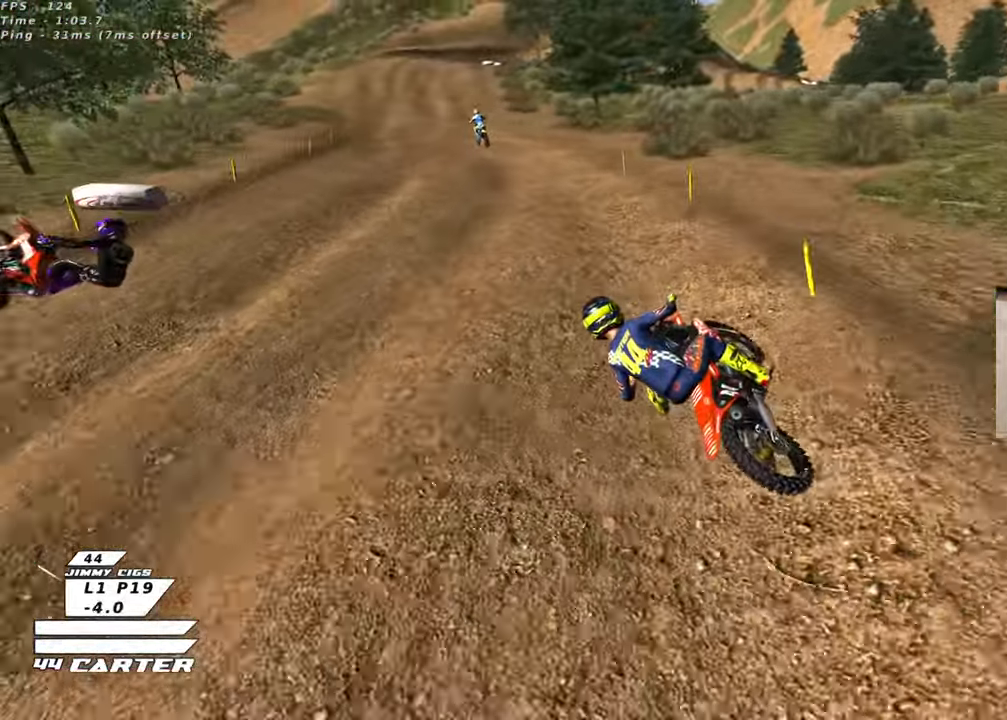
Gameplay with a controller (Xbox layout); each line is a JSON object with the inputs held at the frame after it. "events" lists button and stick changes between this image and that frame as [ms after this image, input, new state], when the widget could be followed in between.
{"buttons": ["R2"], "left_stick": "center", "right_stick": "center", "events": [[167, "left_stick", "right"], [383, "left_stick", "center"]]}
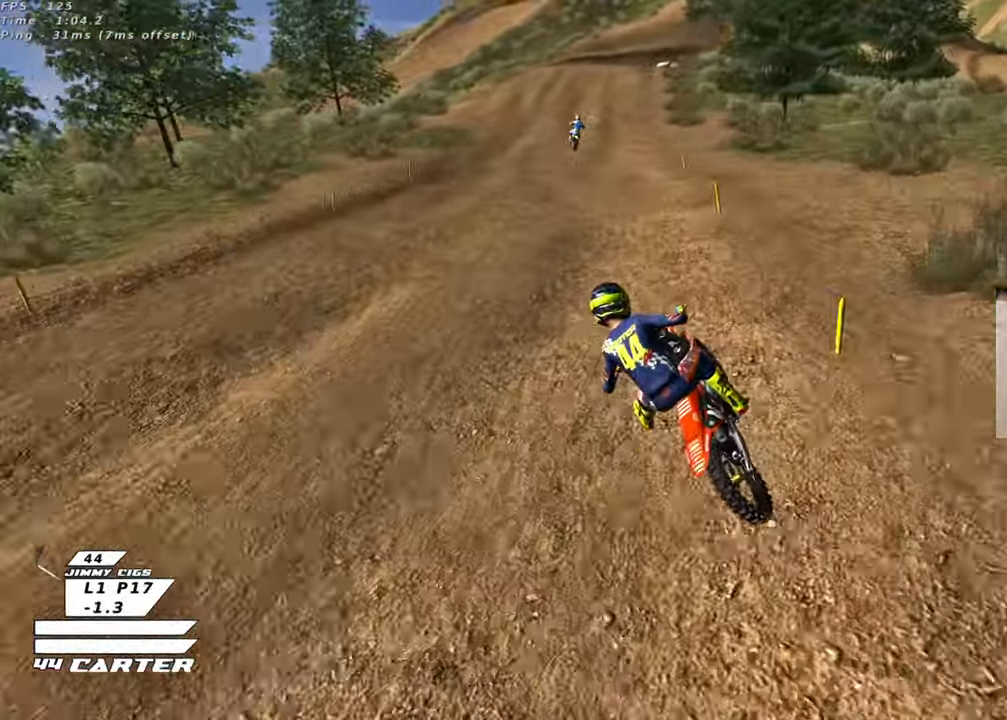
{"buttons": ["R2"], "left_stick": "right", "right_stick": "center", "events": [[50, "left_stick", "down-right"], [417, "left_stick", "right"]]}
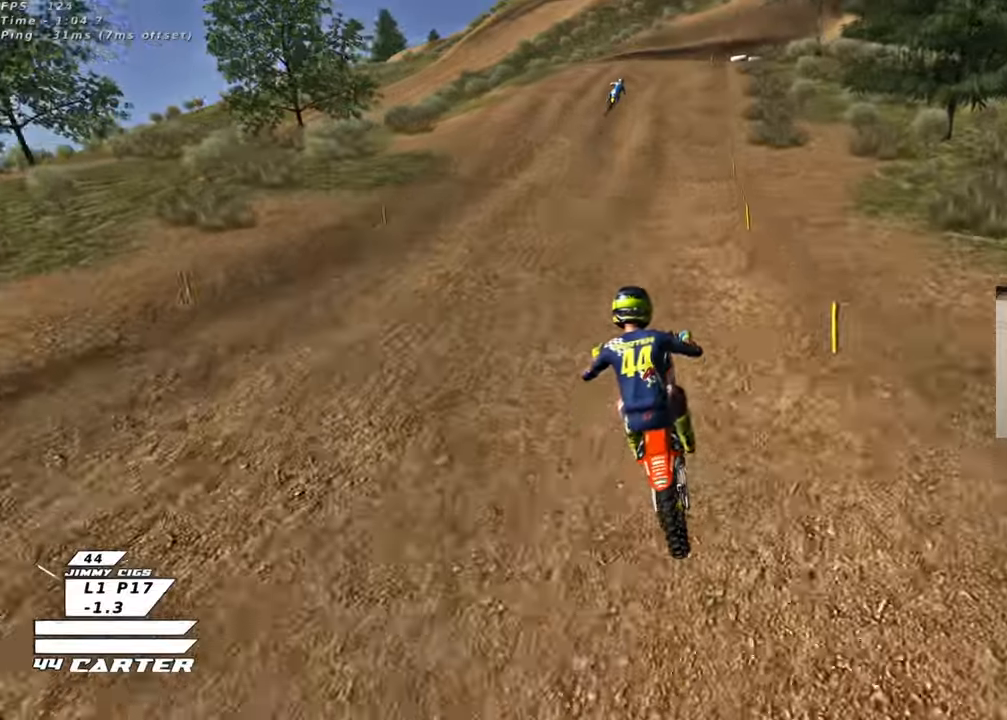
{"buttons": ["R2"], "left_stick": "right", "right_stick": "center", "events": [[300, "A", "down"], [367, "left_stick", "center"], [467, "left_stick", "right"], [483, "A", "up"]]}
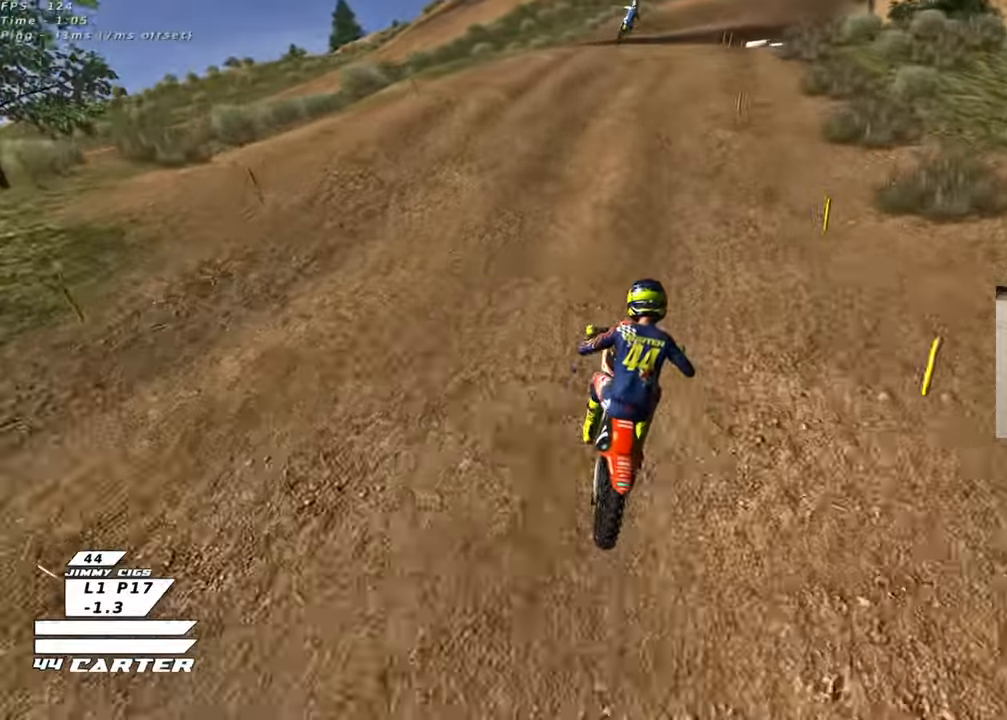
{"buttons": [], "left_stick": "center", "right_stick": "center", "events": [[83, "left_stick", "center"], [367, "X", "down"], [450, "X", "up"], [467, "R2", "up"]]}
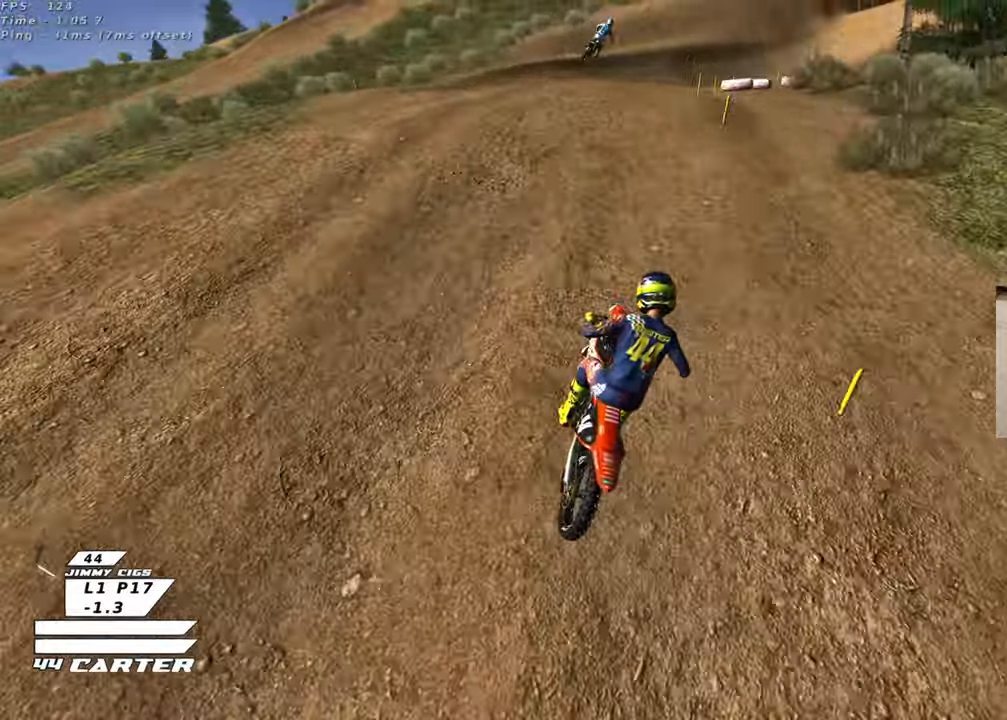
{"buttons": ["R2"], "left_stick": "down-right", "right_stick": "center", "events": [[233, "left_stick", "down"], [250, "R2", "down"], [467, "left_stick", "down-right"]]}
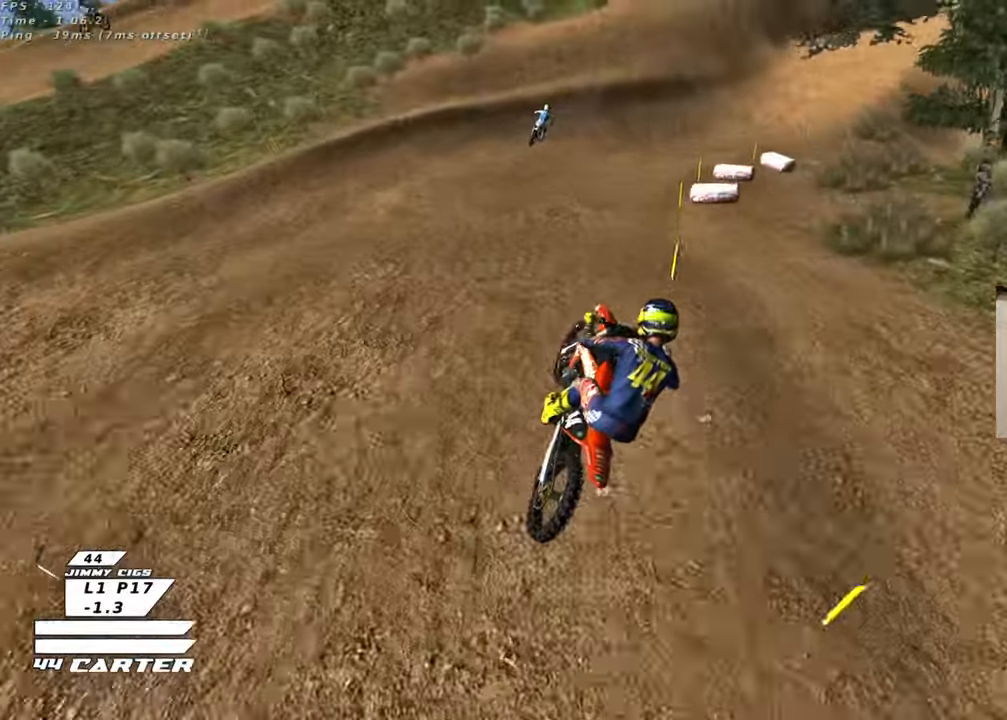
{"buttons": ["R2"], "left_stick": "up", "right_stick": "center", "events": [[50, "left_stick", "up-right"], [250, "X", "down"], [250, "left_stick", "up"], [350, "X", "up"]]}
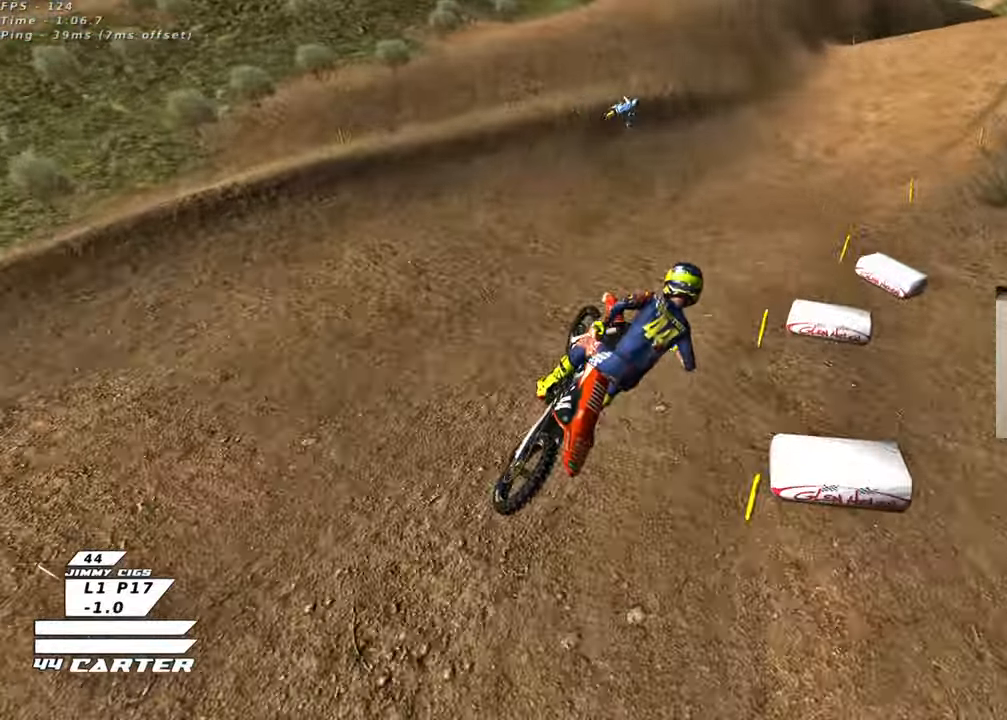
{"buttons": ["R2"], "left_stick": "left", "right_stick": "center", "events": [[450, "left_stick", "left"]]}
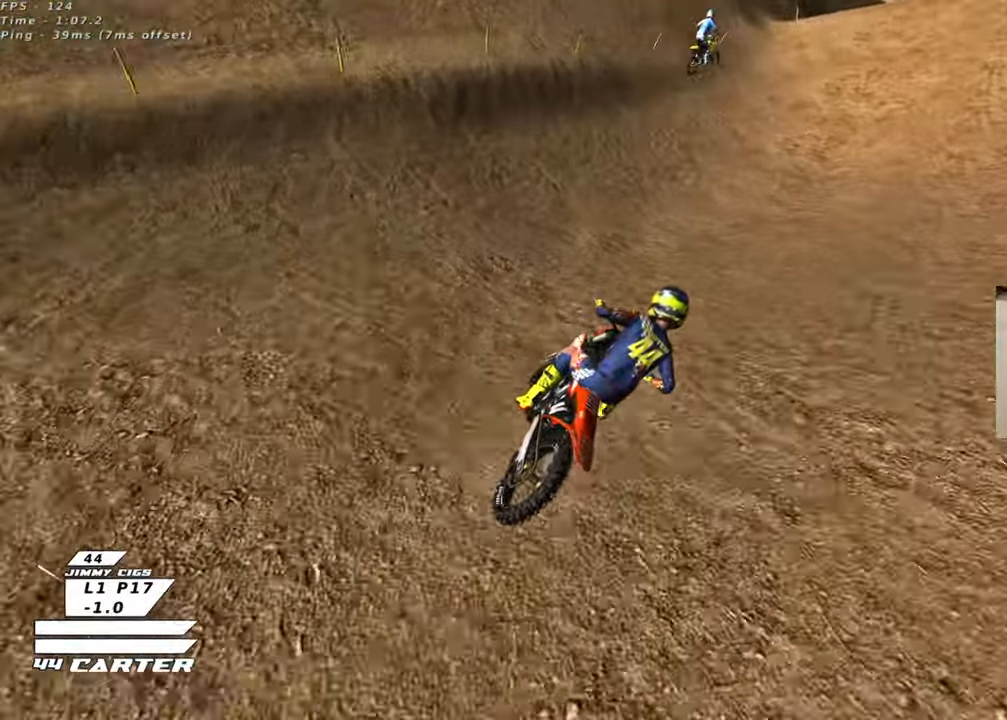
{"buttons": ["R2"], "left_stick": "down", "right_stick": "center", "events": [[17, "left_stick", "down"], [183, "A", "down"], [367, "A", "up"]]}
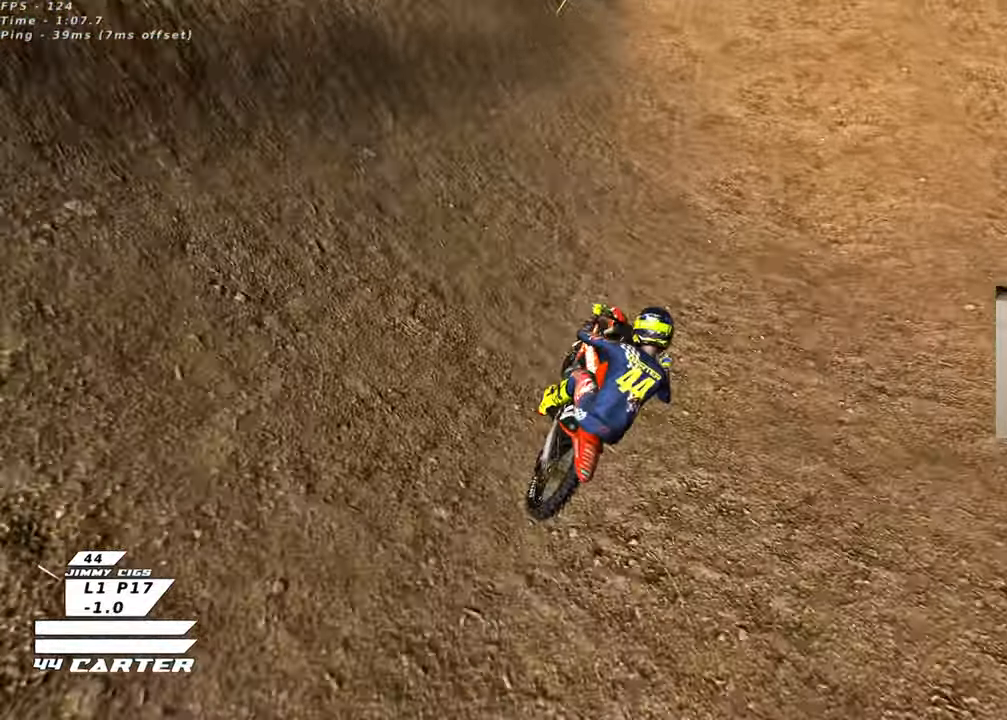
{"buttons": ["R2"], "left_stick": "left", "right_stick": "center", "events": [[467, "left_stick", "left"]]}
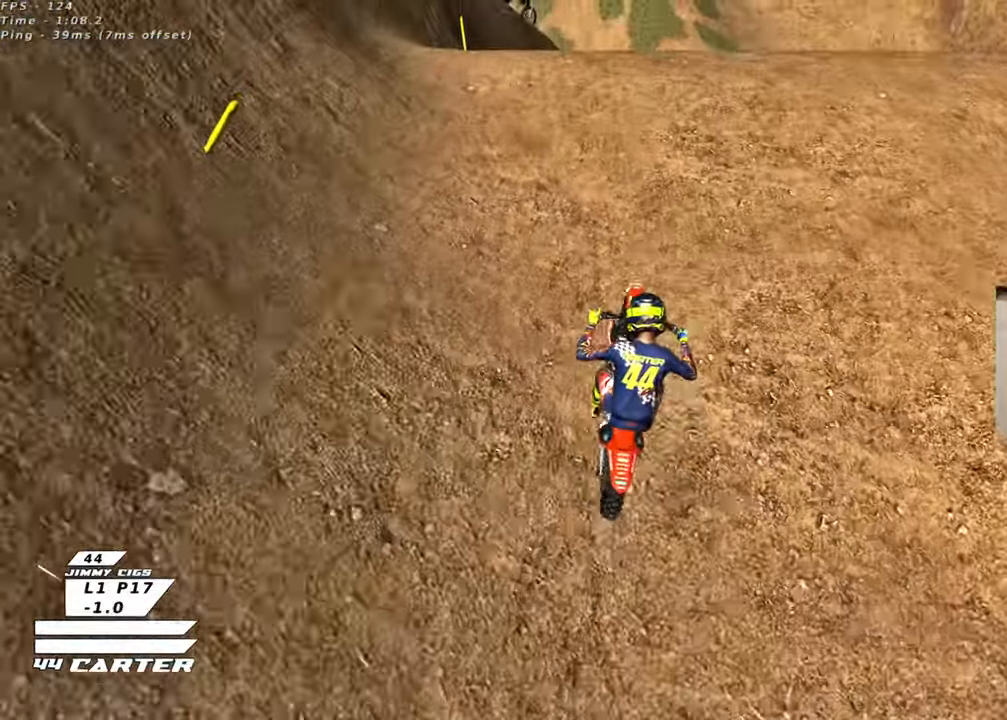
{"buttons": ["R2"], "left_stick": "center", "right_stick": "center", "events": [[50, "left_stick", "up"], [150, "left_stick", "down-right"], [267, "left_stick", "up-right"], [350, "A", "down"], [450, "left_stick", "center"], [467, "A", "up"]]}
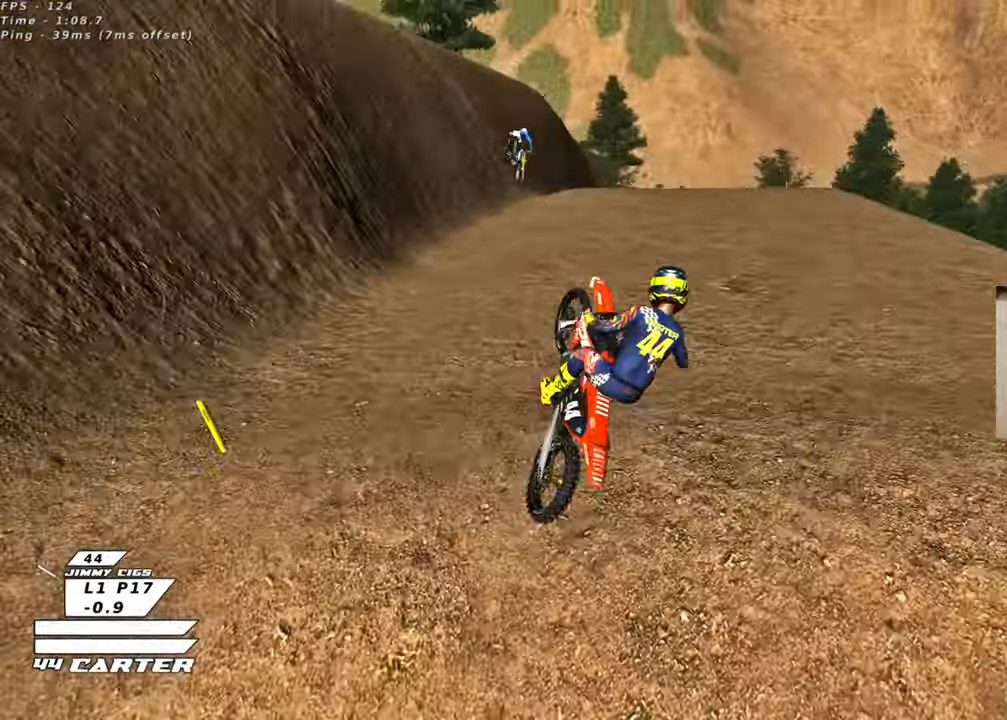
{"buttons": ["A", "R2"], "left_stick": "down", "right_stick": "center", "events": [[100, "A", "down"], [200, "A", "up"], [317, "A", "down"], [317, "left_stick", "down"], [400, "A", "up"], [500, "A", "down"]]}
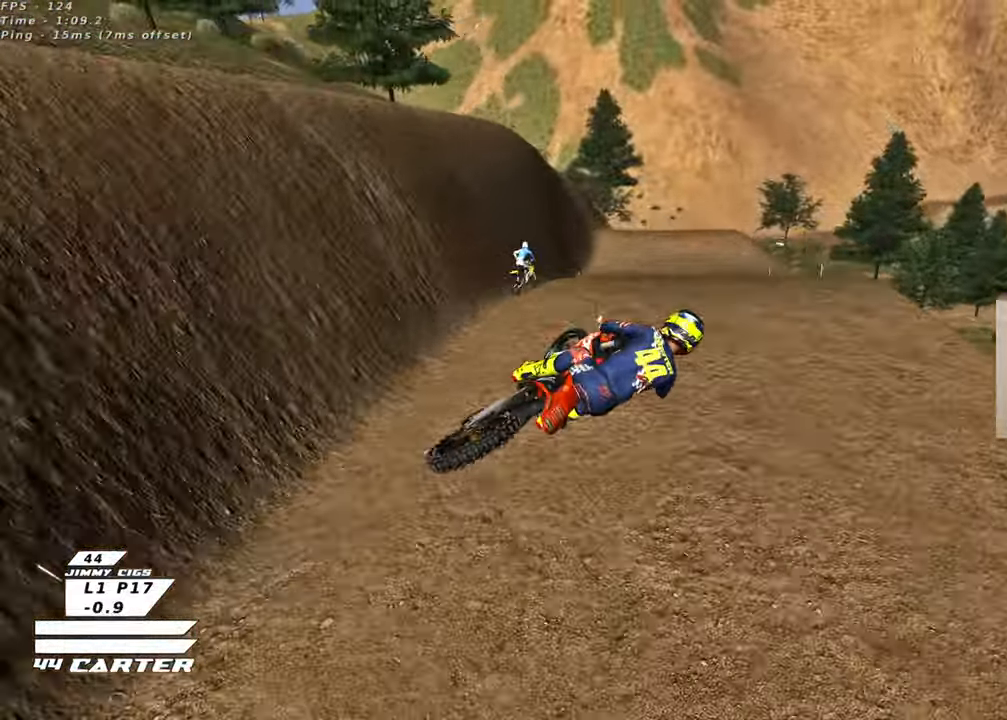
{"buttons": ["R2"], "left_stick": "up", "right_stick": "center", "events": [[83, "left_stick", "center"], [117, "A", "up"], [217, "A", "down"], [317, "left_stick", "up"], [333, "A", "up"]]}
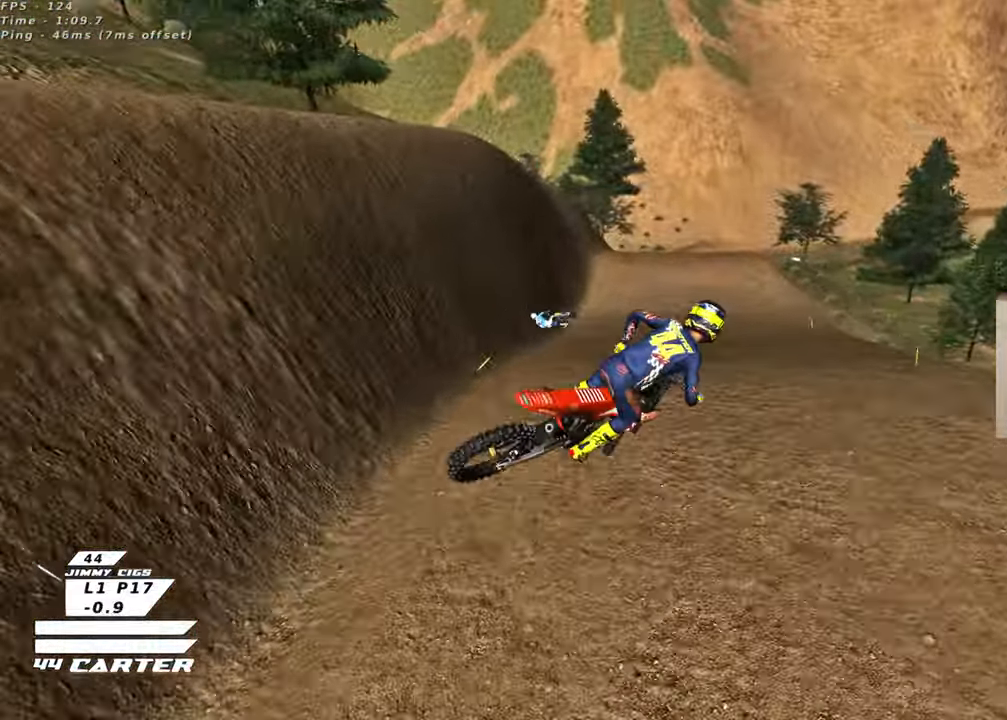
{"buttons": ["R2"], "left_stick": "up-right", "right_stick": "center", "events": [[217, "X", "down"], [217, "left_stick", "center"], [300, "X", "up"], [317, "left_stick", "down"], [383, "X", "down"], [417, "left_stick", "right"], [450, "X", "up"], [467, "left_stick", "up-right"]]}
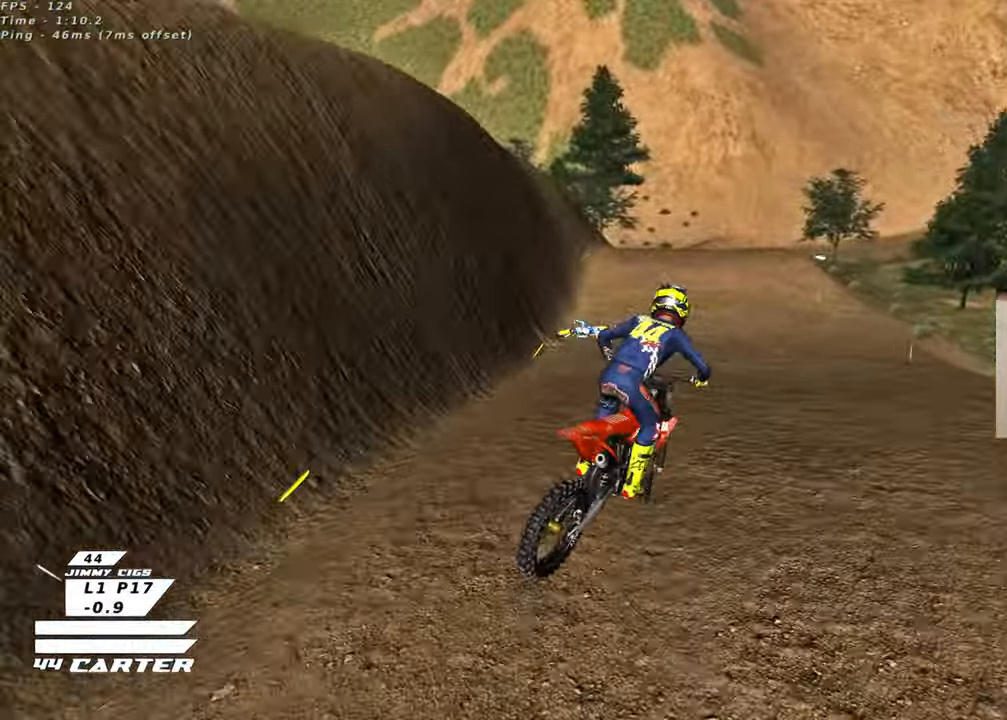
{"buttons": [], "left_stick": "right", "right_stick": "center", "events": [[33, "X", "down"], [33, "left_stick", "up"], [150, "X", "up"], [250, "left_stick", "right"], [350, "R2", "up"]]}
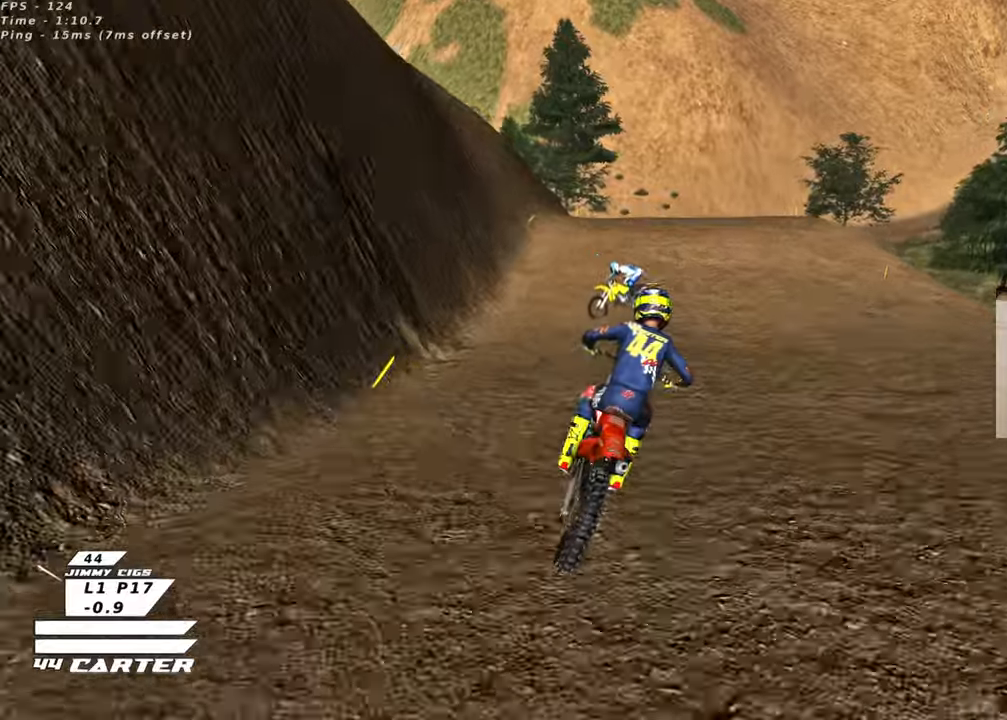
{"buttons": [], "left_stick": "left", "right_stick": "center", "events": [[17, "L2", "down"], [33, "right_stick", "down-left"], [183, "right_stick", "center"], [333, "left_stick", "left"], [367, "X", "down"], [400, "L2", "up"], [450, "X", "up"]]}
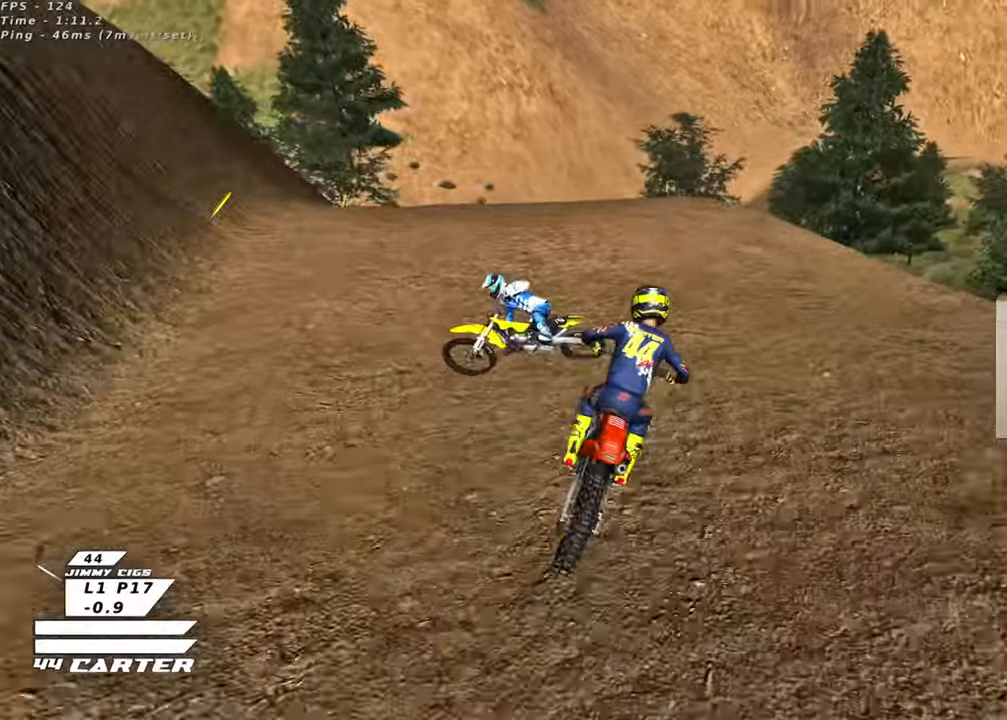
{"buttons": ["R2", "R3"], "left_stick": "up-left", "right_stick": "left", "events": [[67, "X", "down"], [83, "X", "up"], [83, "left_stick", "up-left"], [217, "R2", "down"], [217, "right_stick", "left"], [300, "R3", "down"]]}
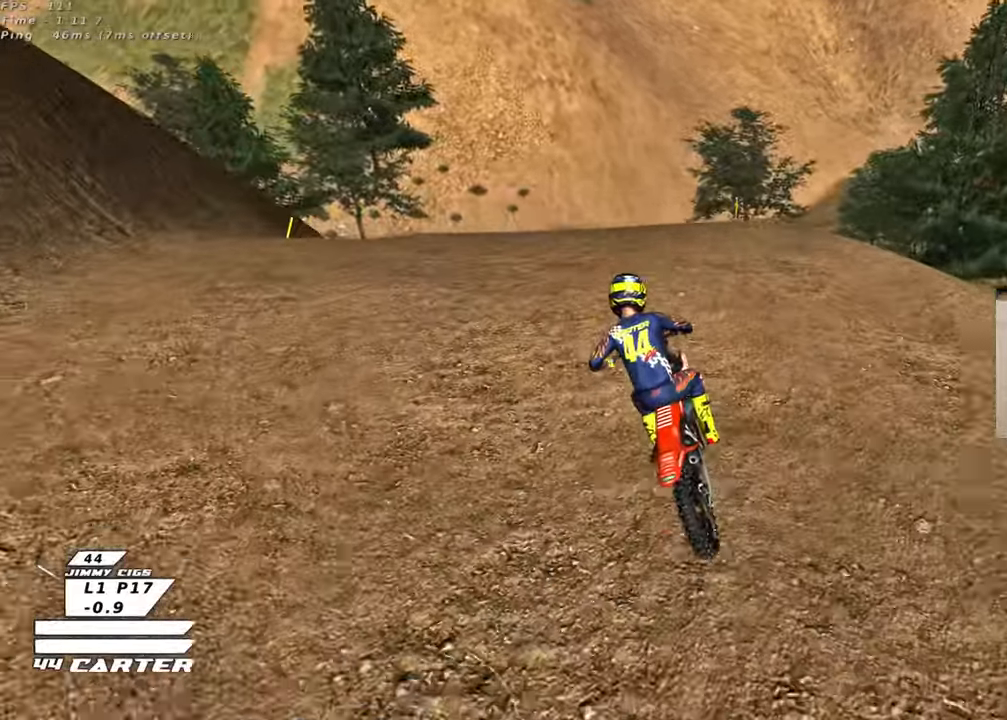
{"buttons": [], "left_stick": "up", "right_stick": "center", "events": [[183, "left_stick", "center"], [217, "R3", "up"], [233, "left_stick", "down"], [283, "right_stick", "center"], [333, "left_stick", "up"], [367, "A", "down"], [467, "A", "up"], [500, "R2", "up"]]}
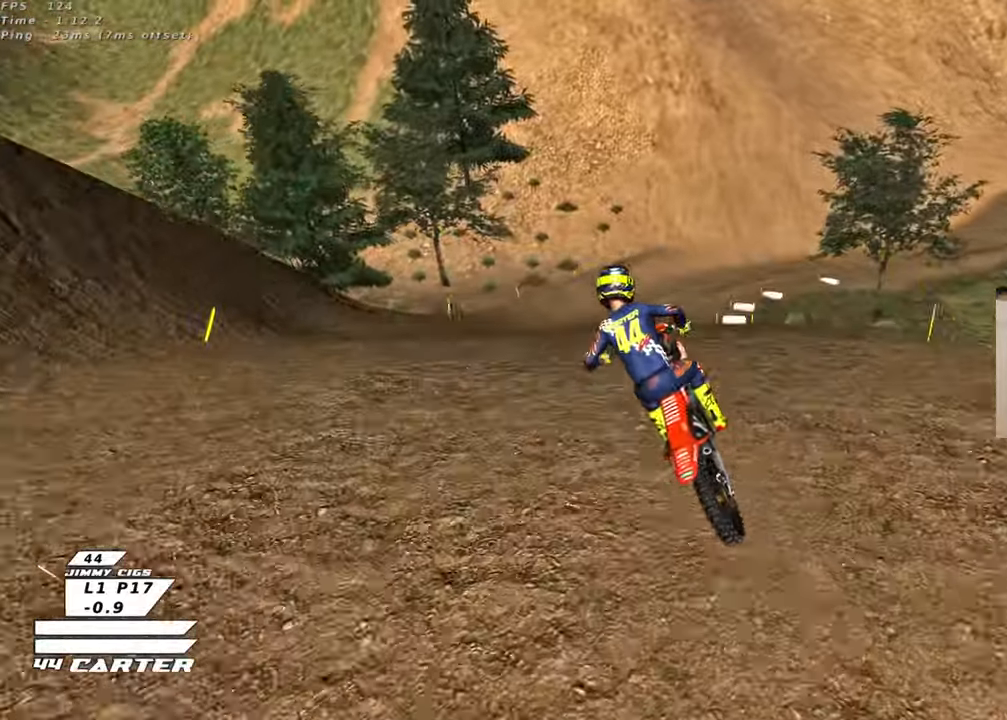
{"buttons": ["R2"], "left_stick": "up-right", "right_stick": "center", "events": [[150, "left_stick", "up-right"], [333, "R2", "down"]]}
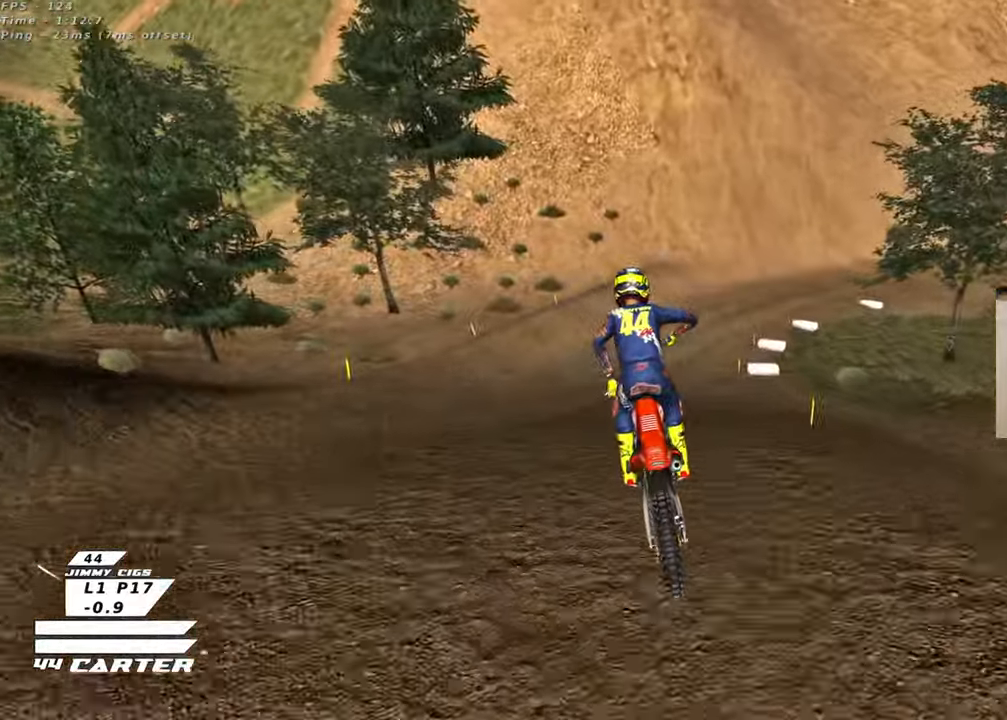
{"buttons": ["R2"], "left_stick": "up-right", "right_stick": "center", "events": []}
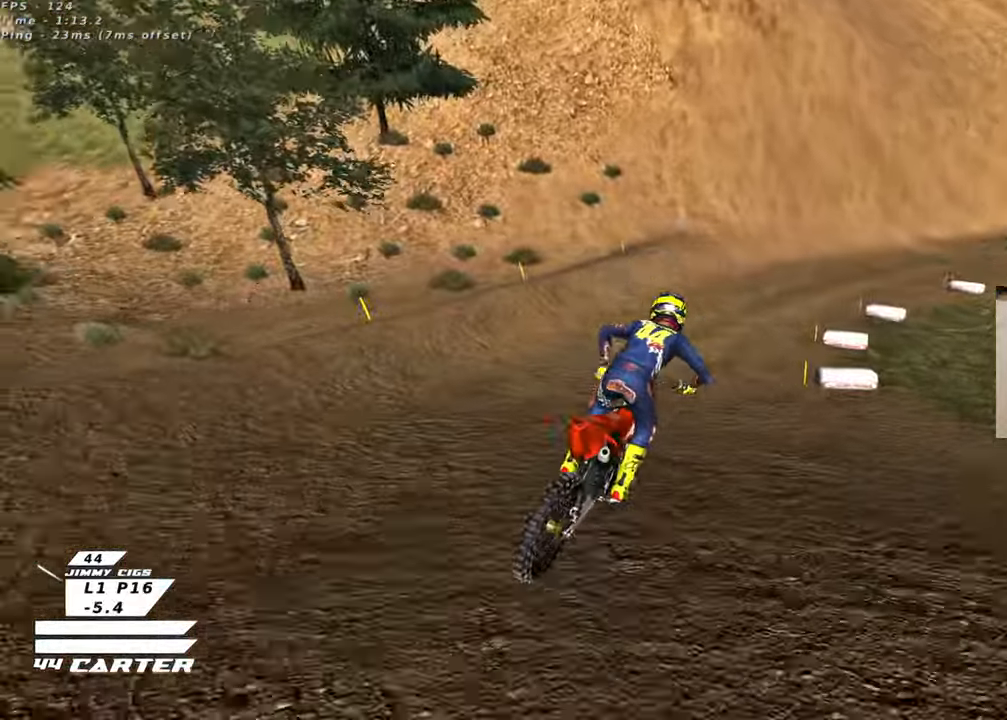
{"buttons": ["A", "R2"], "left_stick": "right", "right_stick": "center", "events": [[150, "left_stick", "up-left"], [250, "left_stick", "center"], [333, "A", "down"], [333, "left_stick", "right"]]}
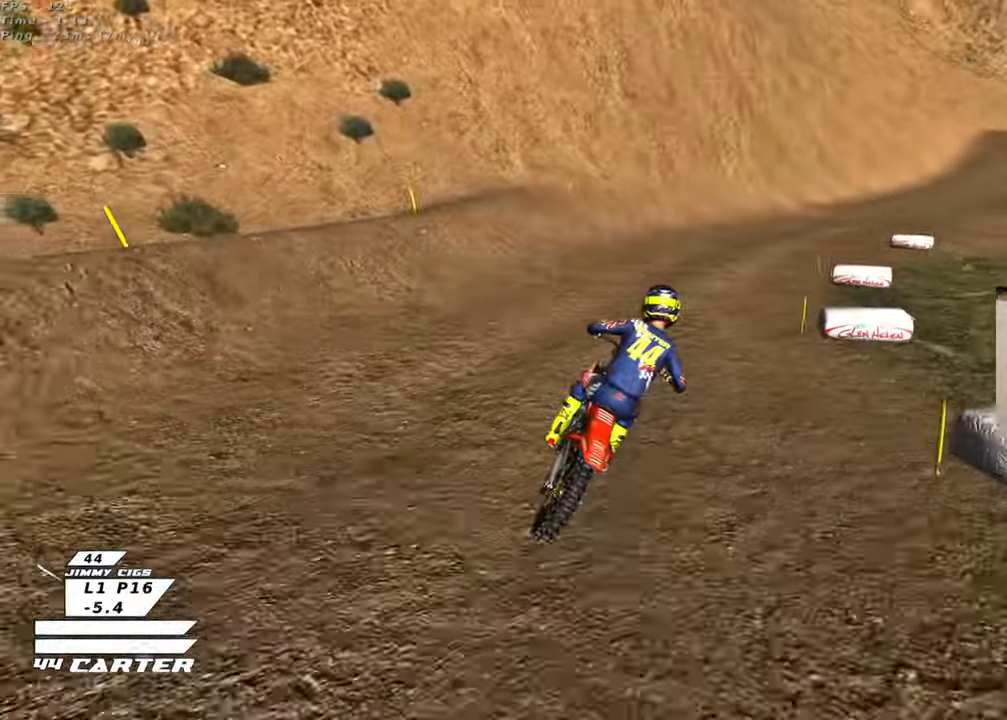
{"buttons": ["R2"], "left_stick": "center", "right_stick": "center", "events": [[17, "A", "up"], [100, "left_stick", "center"], [317, "A", "down"], [450, "A", "up"]]}
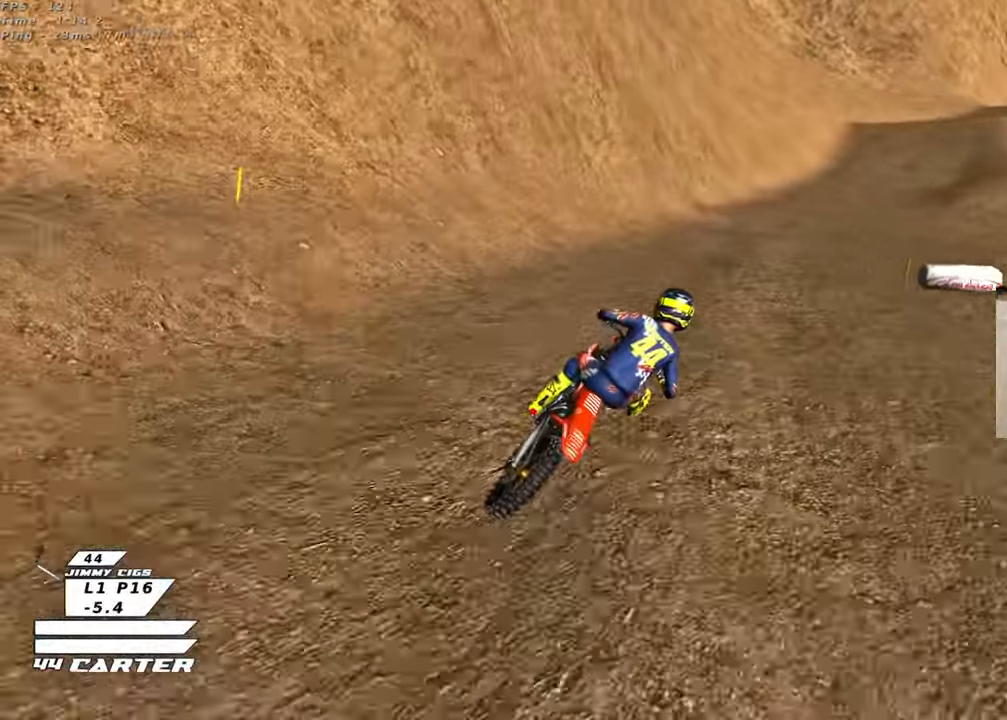
{"buttons": ["R2"], "left_stick": "center", "right_stick": "center", "events": []}
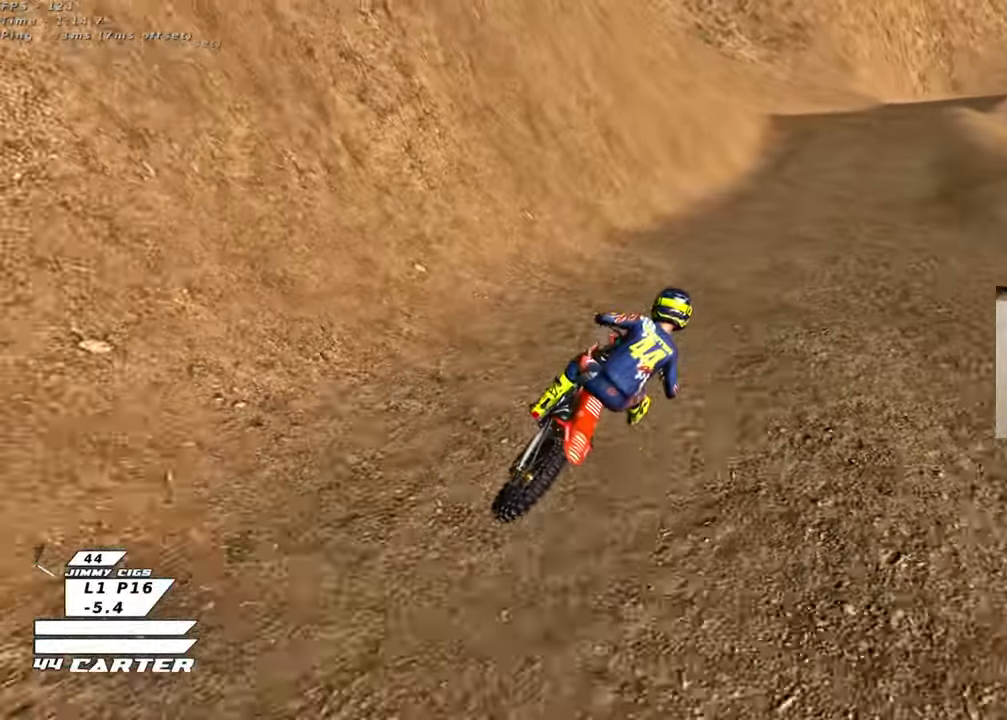
{"buttons": ["R2"], "left_stick": "down", "right_stick": "center", "events": [[267, "left_stick", "down"]]}
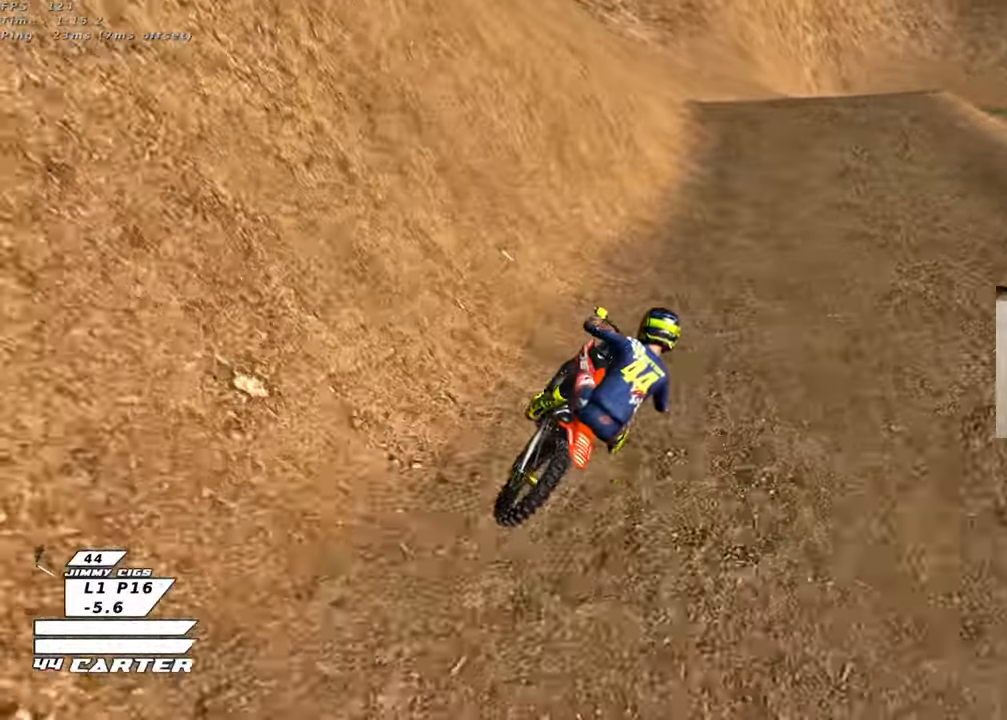
{"buttons": ["R2"], "left_stick": "down-left", "right_stick": "center", "events": [[450, "left_stick", "down-left"]]}
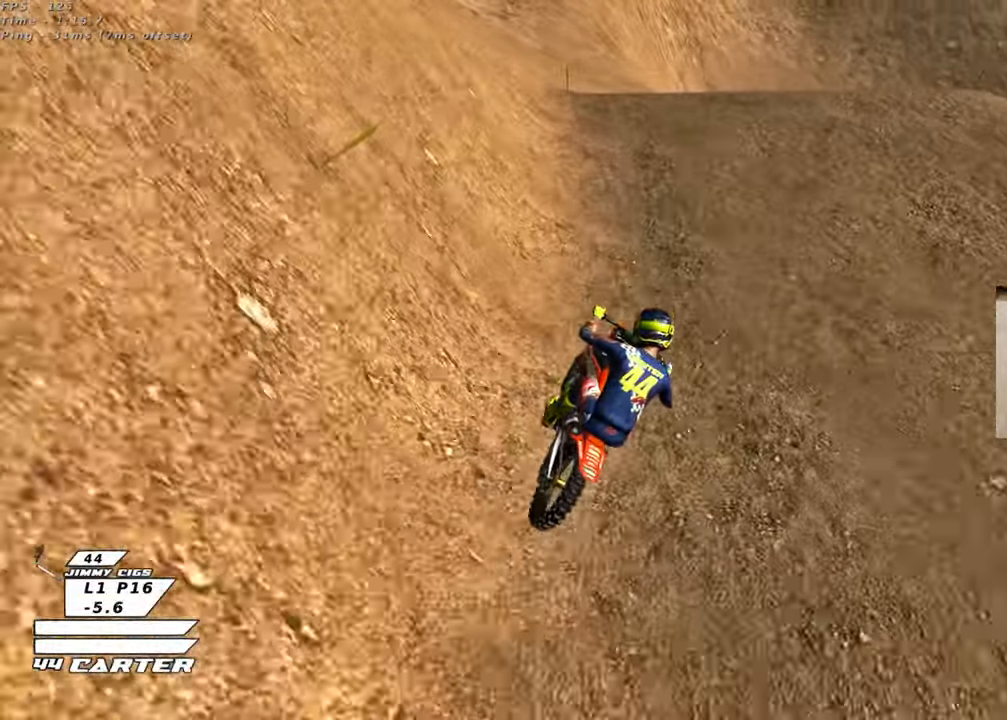
{"buttons": [], "left_stick": "down-left", "right_stick": "center", "events": [[67, "A", "down"], [150, "left_stick", "up-left"], [217, "A", "up"], [217, "left_stick", "up-right"], [317, "A", "down"], [367, "left_stick", "down-right"], [433, "A", "up"], [467, "left_stick", "down-left"], [483, "R2", "up"]]}
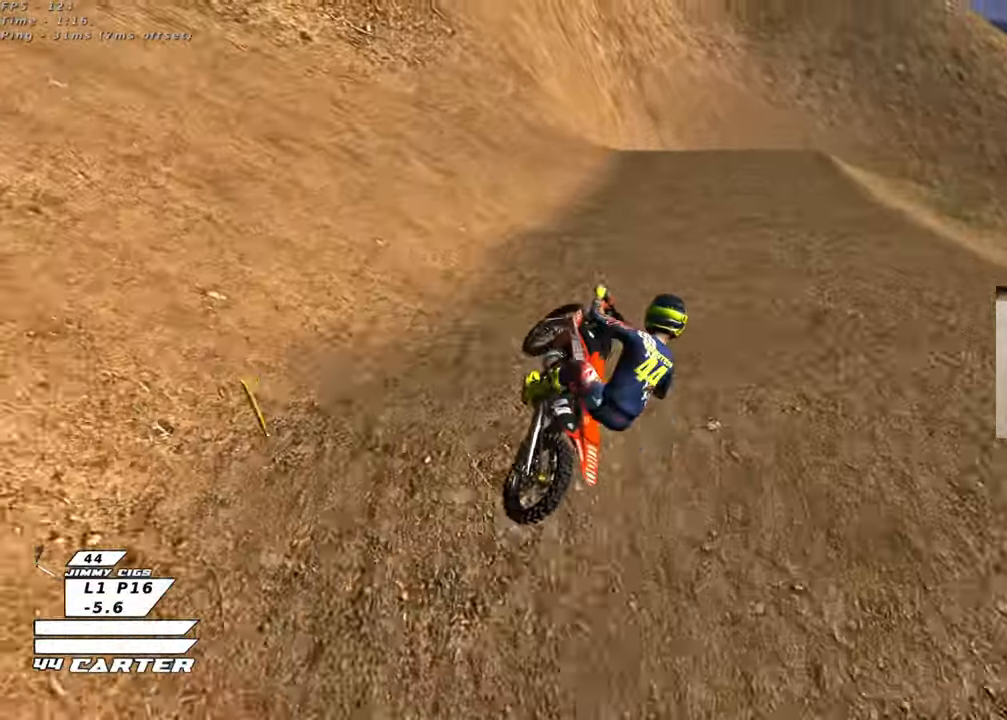
{"buttons": ["R2"], "left_stick": "right", "right_stick": "center", "events": [[267, "R2", "down"], [333, "left_stick", "right"], [350, "A", "down"], [467, "A", "up"]]}
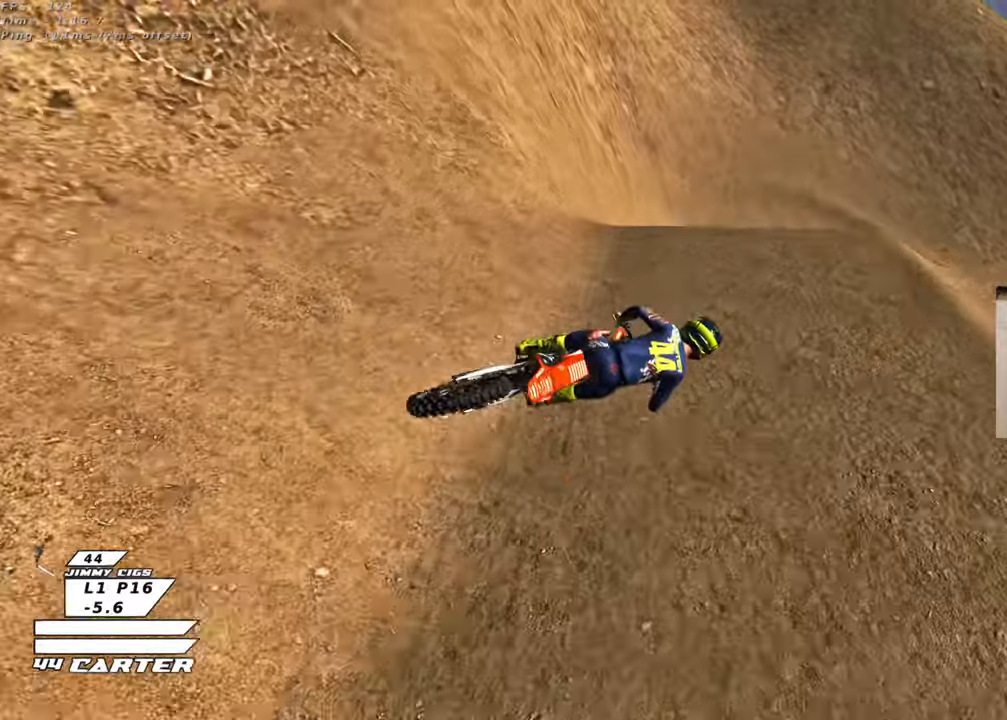
{"buttons": ["L1", "R2", "R3"], "left_stick": "down", "right_stick": "left", "events": [[17, "left_stick", "up"], [33, "A", "down"], [83, "left_stick", "up-left"], [150, "A", "up"], [317, "R3", "down"], [333, "L1", "down"], [333, "right_stick", "down-left"], [450, "right_stick", "left"], [500, "left_stick", "down"]]}
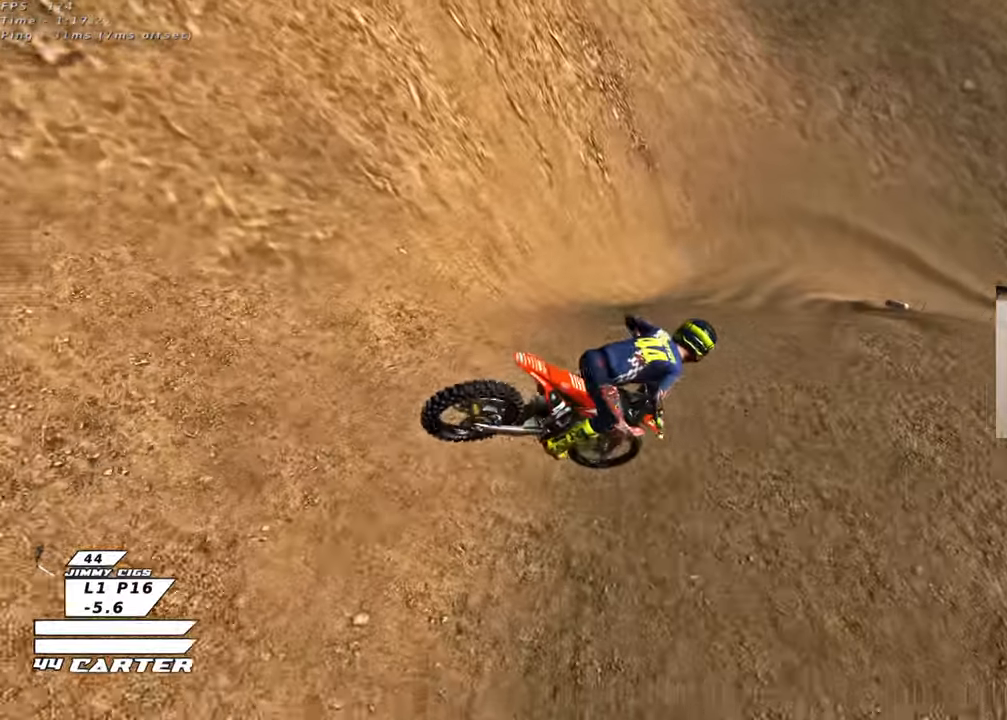
{"buttons": ["X", "R2"], "left_stick": "up-right", "right_stick": "center", "events": [[17, "L1", "up"], [183, "left_stick", "down-right"], [267, "R3", "up"], [317, "right_stick", "center"], [367, "left_stick", "up-right"], [433, "X", "down"]]}
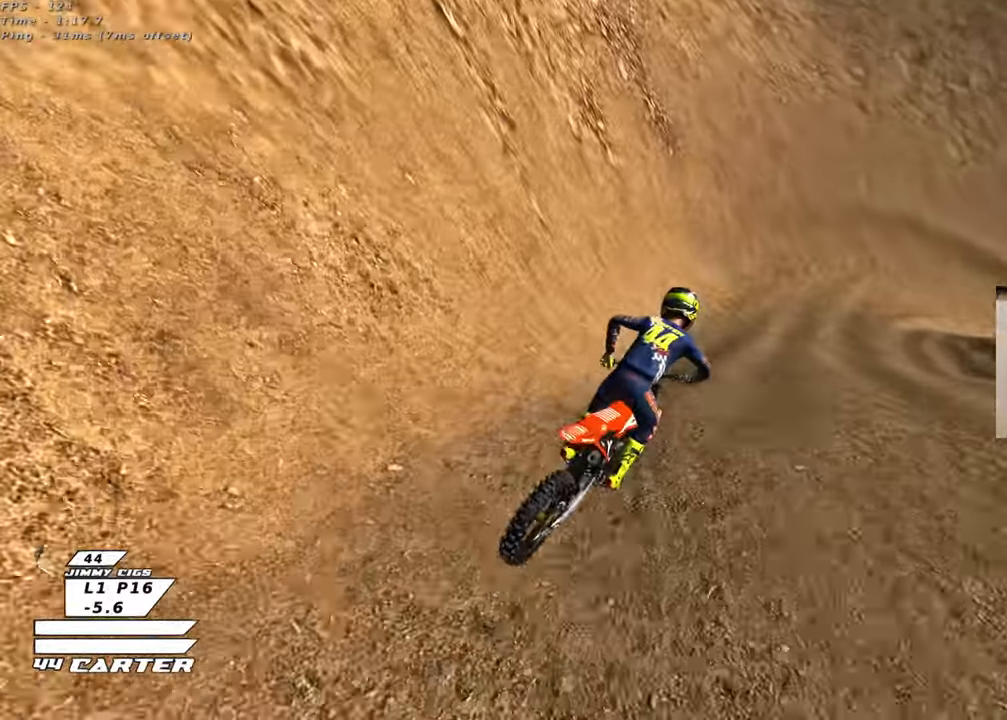
{"buttons": ["A", "R2"], "left_stick": "right", "right_stick": "center", "events": [[33, "X", "up"], [100, "left_stick", "left"], [217, "left_stick", "down"], [283, "left_stick", "center"], [467, "A", "down"], [467, "left_stick", "right"]]}